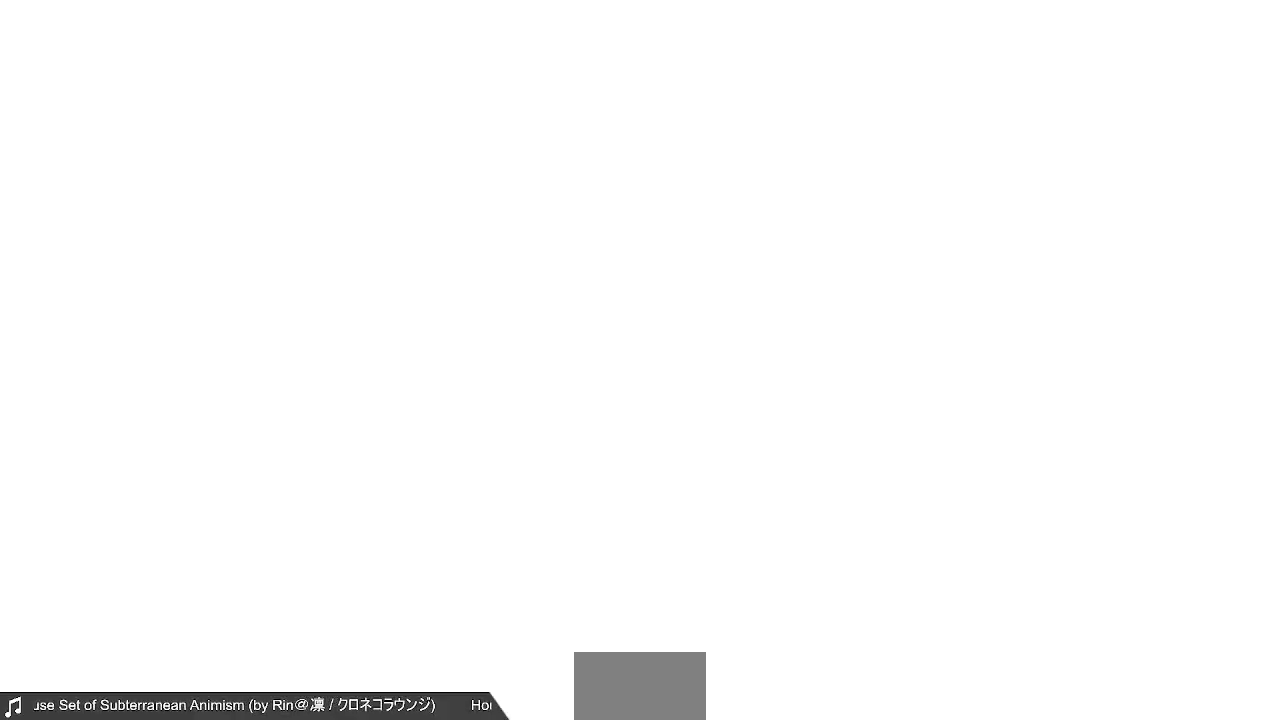
Gameplay with a controller (PlayStation layout); each line is a JSON object with the inputs held at the frame after it (dt_ms = milliseconds from this image to that frame). "events" lists button and stick changes between this image and that frame as [ms after this image, input, new state], when the widget could be followed in between. Not read: L3 R3 SELECT START other_buttons.
{"dt_ms": 520, "buttons": [], "events": []}
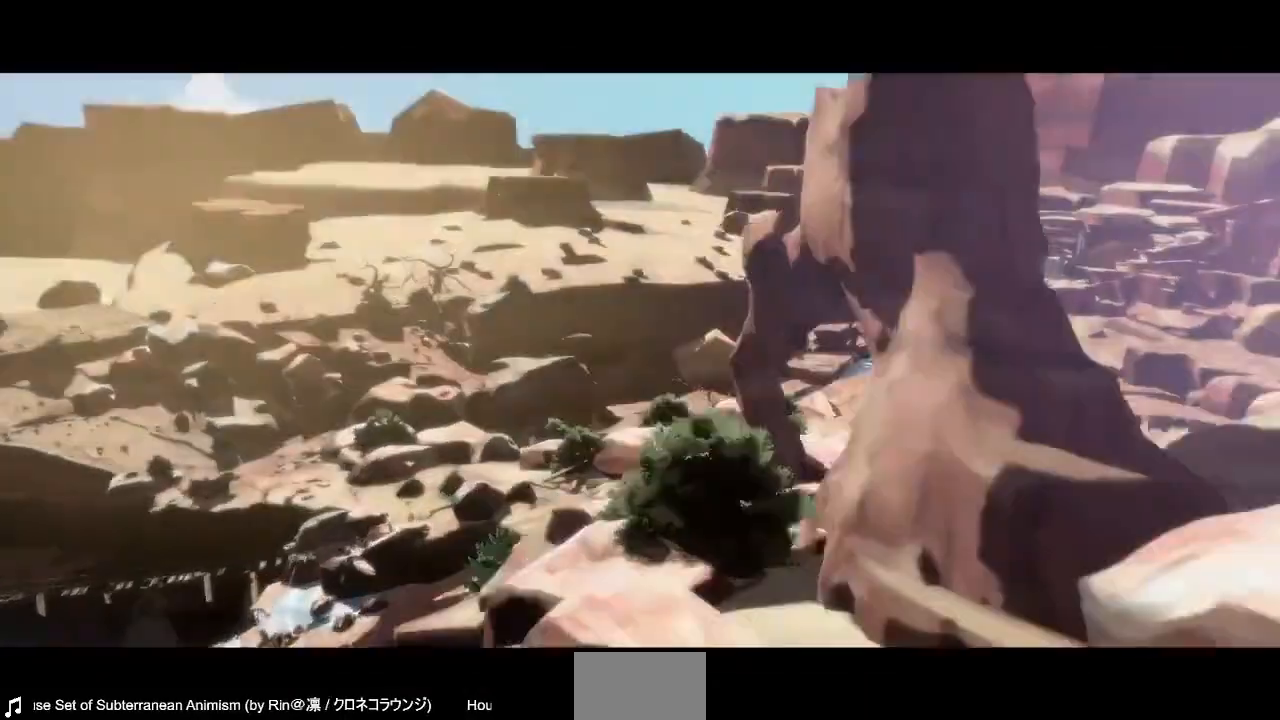
{"dt_ms": 480, "buttons": [], "events": [[200, "CROSS", "down"], [360, "CROSS", "up"]]}
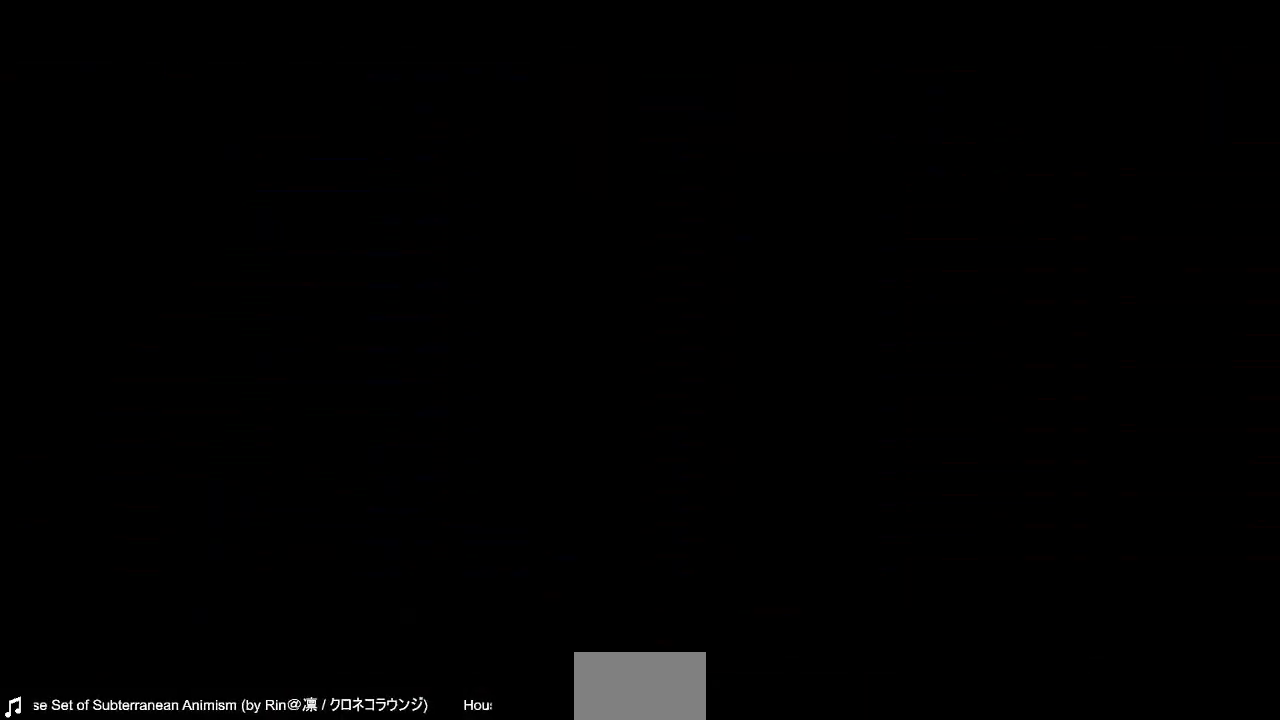
{"dt_ms": 520, "buttons": [], "events": []}
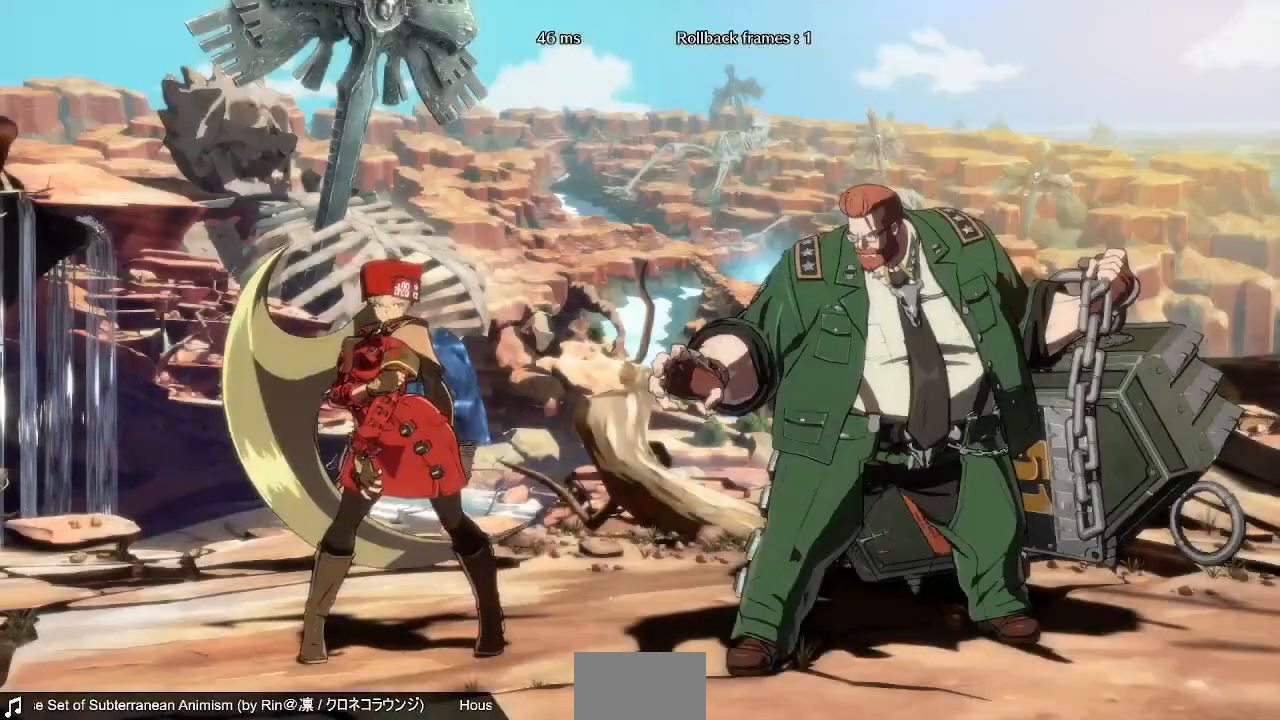
{"dt_ms": 1000, "buttons": ["DPAD_RIGHT"], "events": [[400, "DPAD_DOWN", "down"], [480, "DPAD_DOWN", "up"], [680, "DPAD_UP", "down"], [880, "DPAD_RIGHT", "down"], [880, "DPAD_UP", "up"]]}
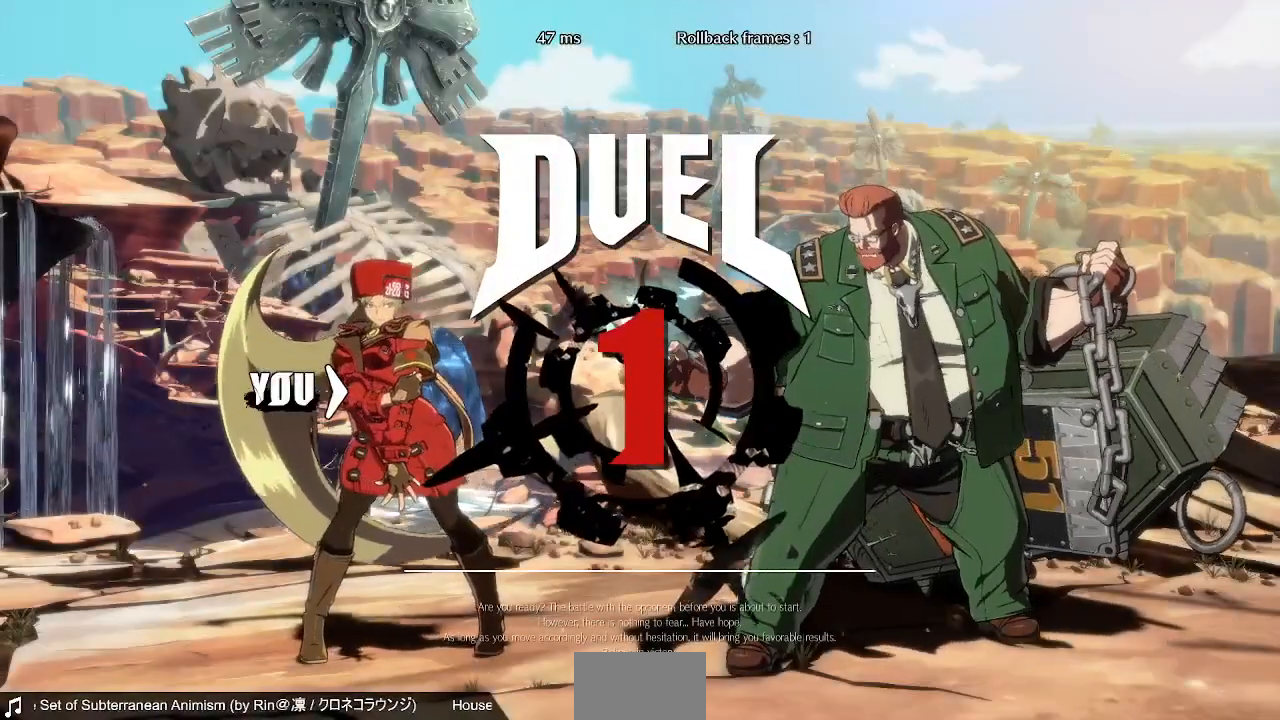
{"dt_ms": 480, "buttons": ["DPAD_LEFT"], "events": [[40, "DPAD_DOWN", "down"], [40, "DPAD_LEFT", "down"], [40, "DPAD_RIGHT", "up"], [80, "SQUARE", "down"], [120, "CROSS", "down"], [120, "R1", "down"], [160, "DPAD_LEFT", "up"], [200, "CROSS", "up"], [200, "R1", "up"], [200, "SQUARE", "up"], [240, "DPAD_DOWN", "up"], [240, "DPAD_RIGHT", "down"], [360, "DPAD_RIGHT", "up"], [440, "DPAD_LEFT", "down"]]}
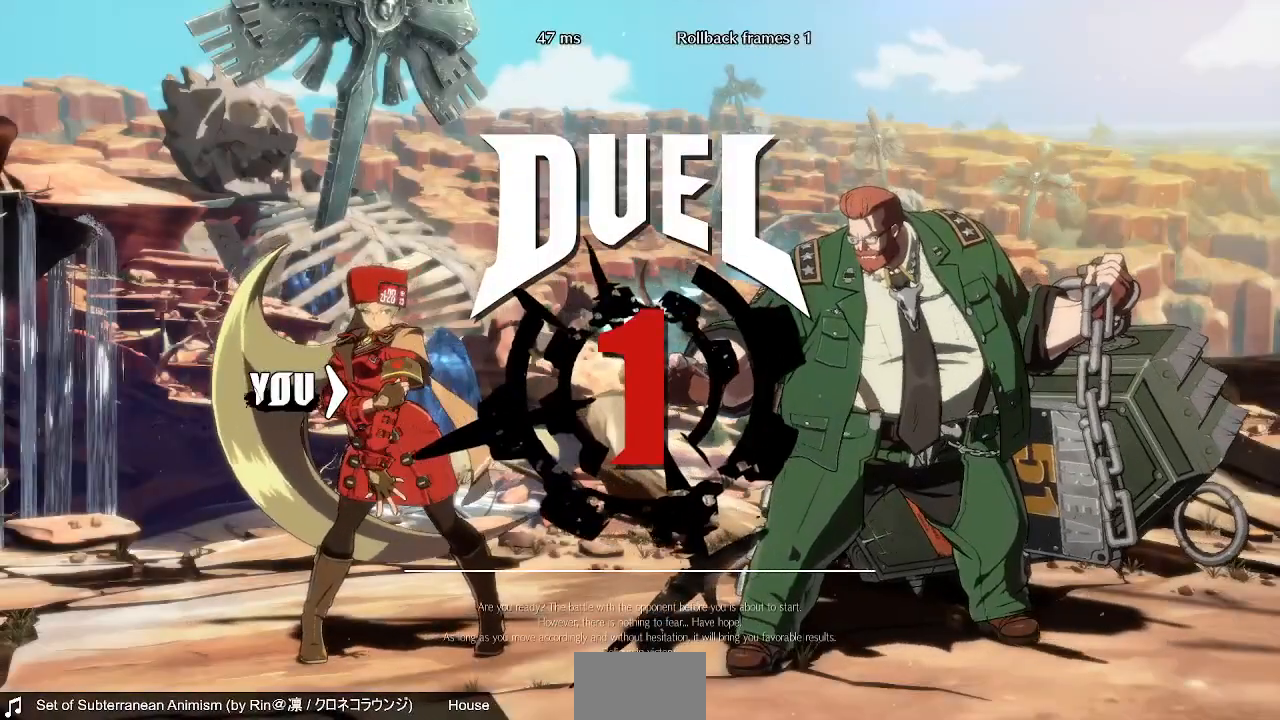
{"dt_ms": 520, "buttons": ["DPAD_DOWN"], "events": [[40, "DPAD_LEFT", "up"], [440, "DPAD_DOWN", "down"]]}
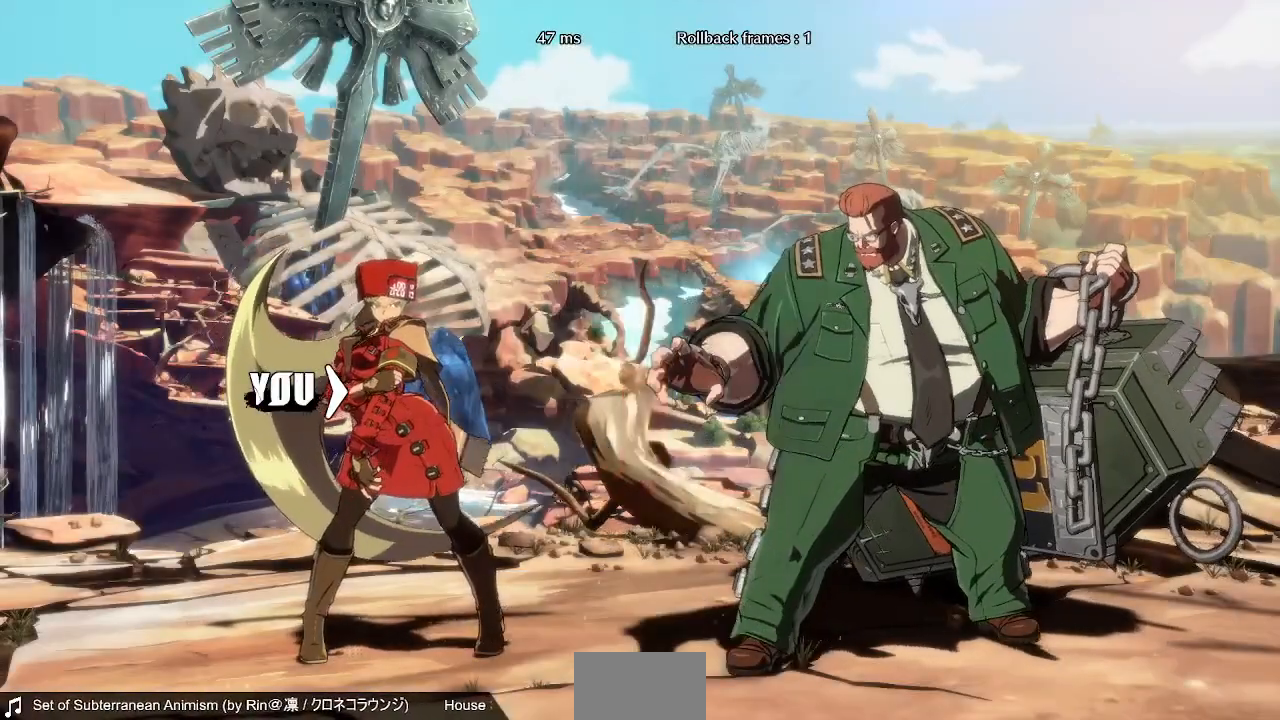
{"dt_ms": 480, "buttons": [], "events": [[120, "DPAD_LEFT", "down"], [200, "DPAD_LEFT", "up"], [280, "DPAD_DOWN", "up"], [280, "DPAD_RIGHT", "down"], [480, "DPAD_RIGHT", "up"]]}
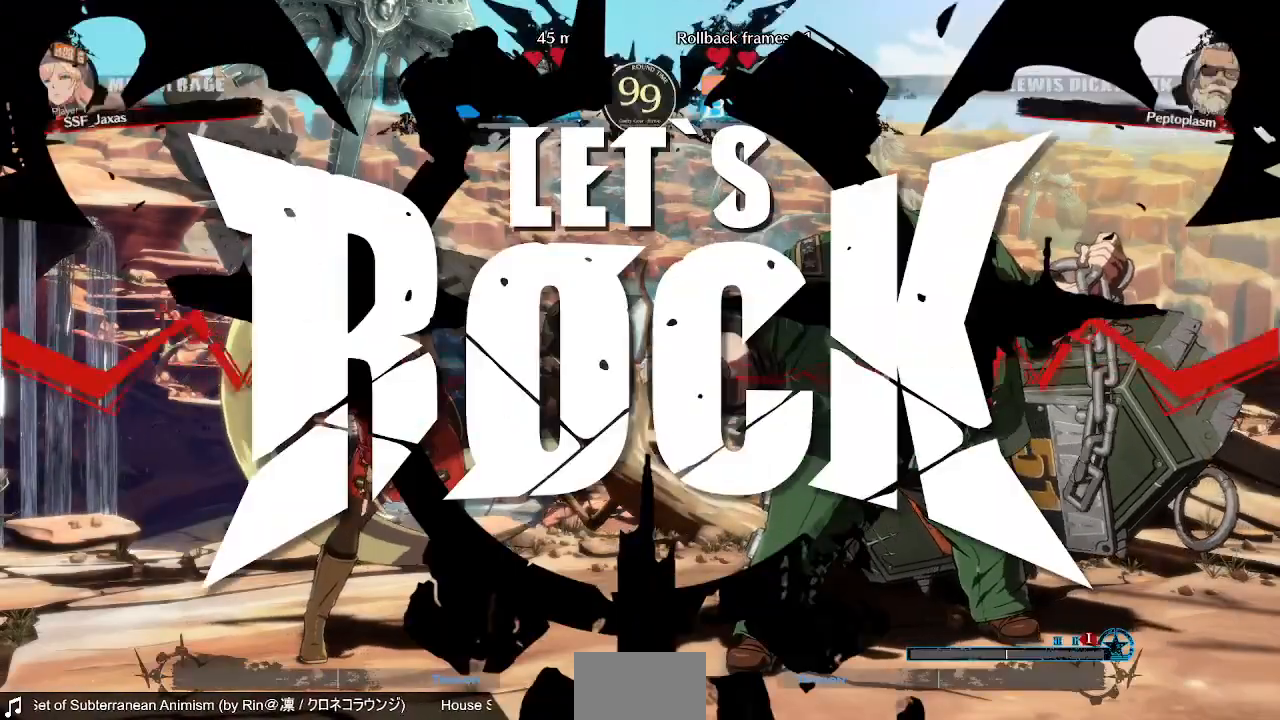
{"dt_ms": 520, "buttons": ["DPAD_RIGHT"], "events": [[40, "DPAD_DOWN", "down"], [80, "DPAD_LEFT", "down"], [200, "DPAD_LEFT", "up"], [240, "DPAD_DOWN", "up"], [240, "DPAD_RIGHT", "down"]]}
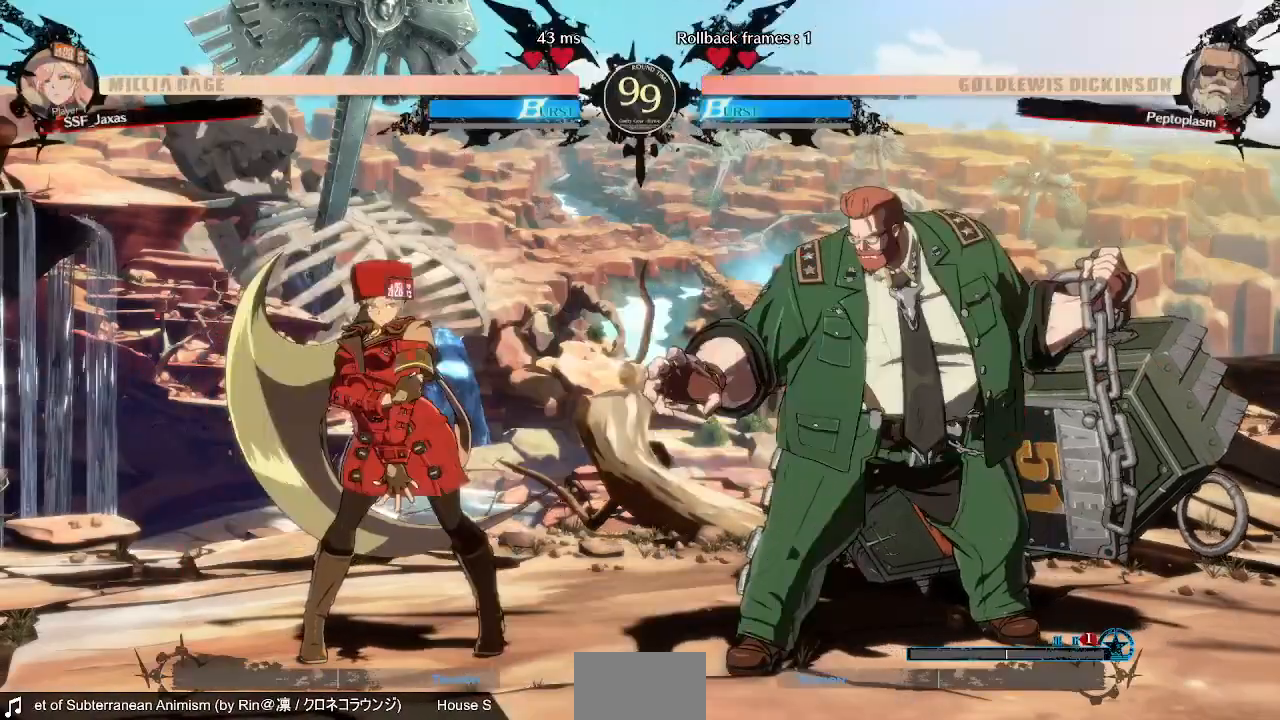
{"dt_ms": 480, "buttons": ["DPAD_LEFT"], "events": [[80, "DPAD_UP", "down"], [160, "DPAD_LEFT", "down"], [160, "DPAD_RIGHT", "up"], [200, "DPAD_UP", "up"]]}
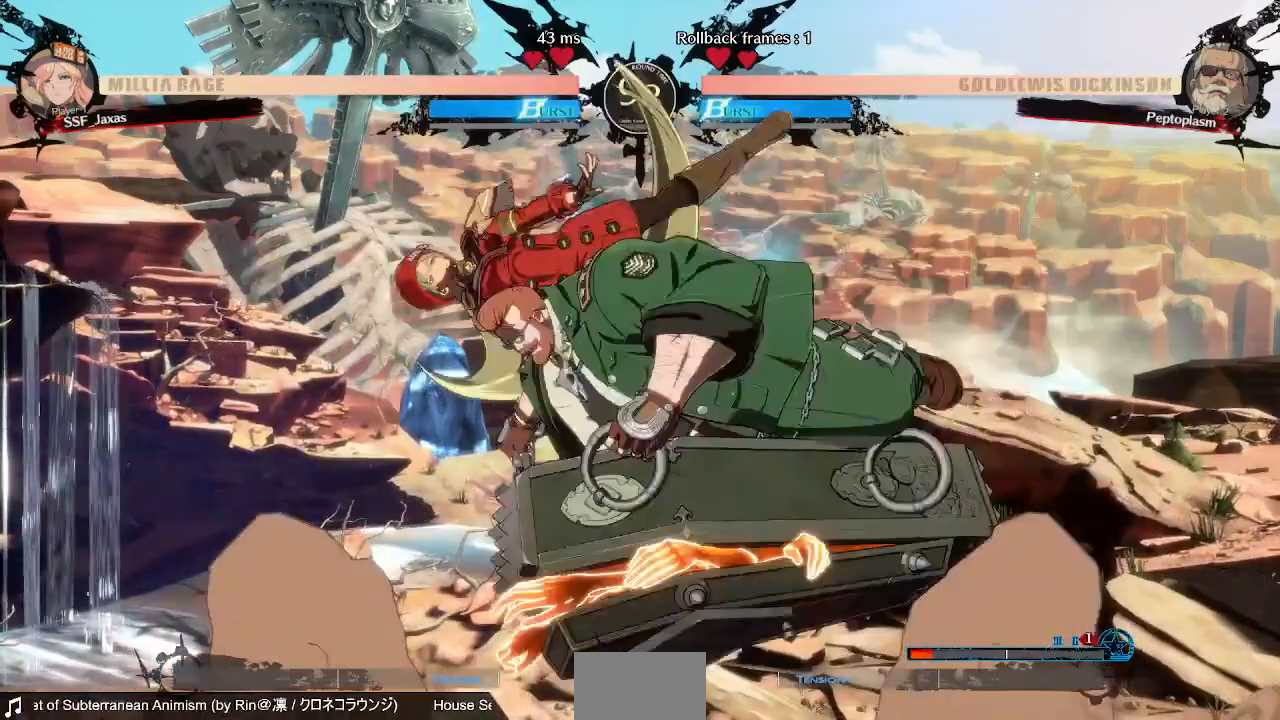
{"dt_ms": 520, "buttons": ["DPAD_DOWN", "DPAD_LEFT"]}
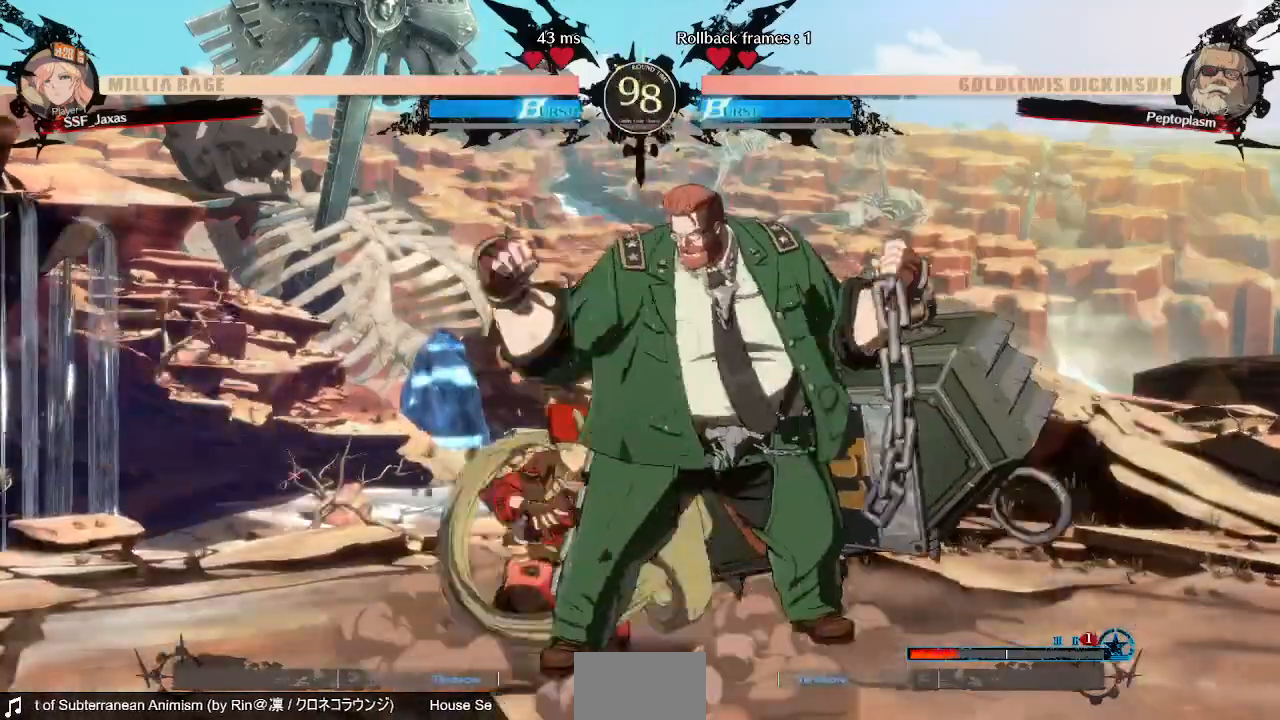
{"dt_ms": 480, "buttons": ["DPAD_DOWN", "DPAD_LEFT"], "events": []}
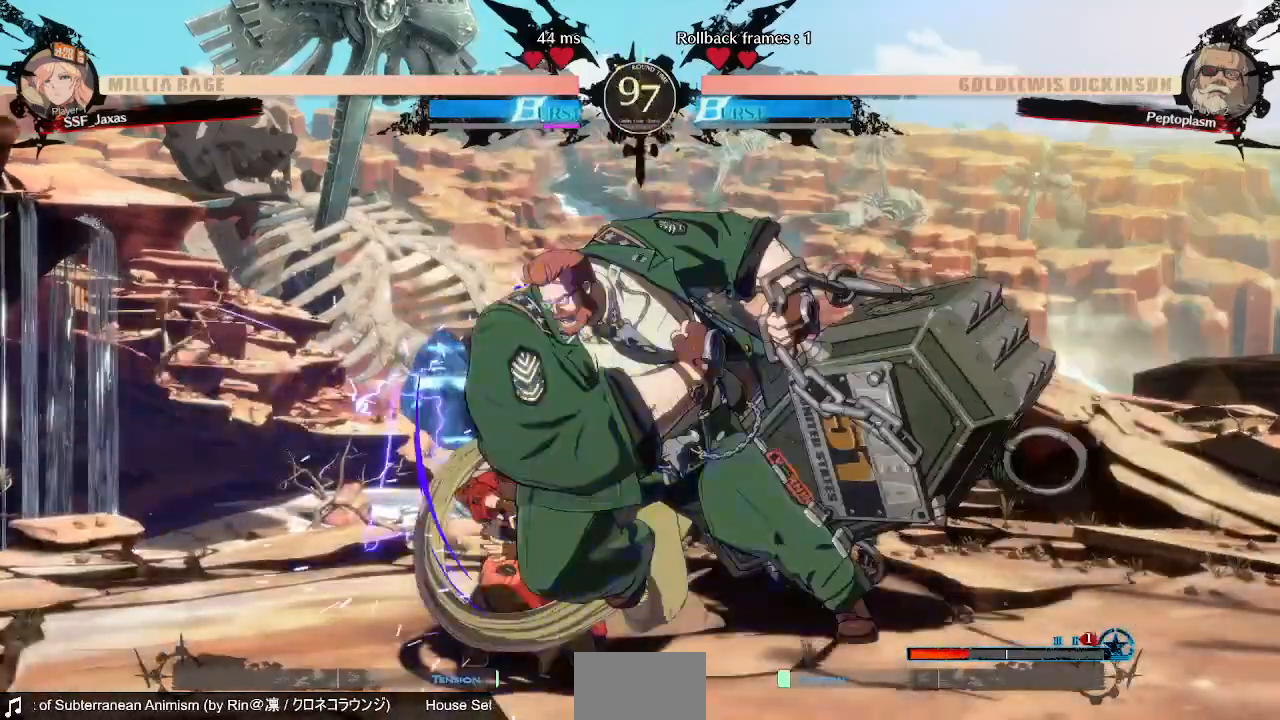
{"dt_ms": 520, "buttons": ["DPAD_LEFT"]}
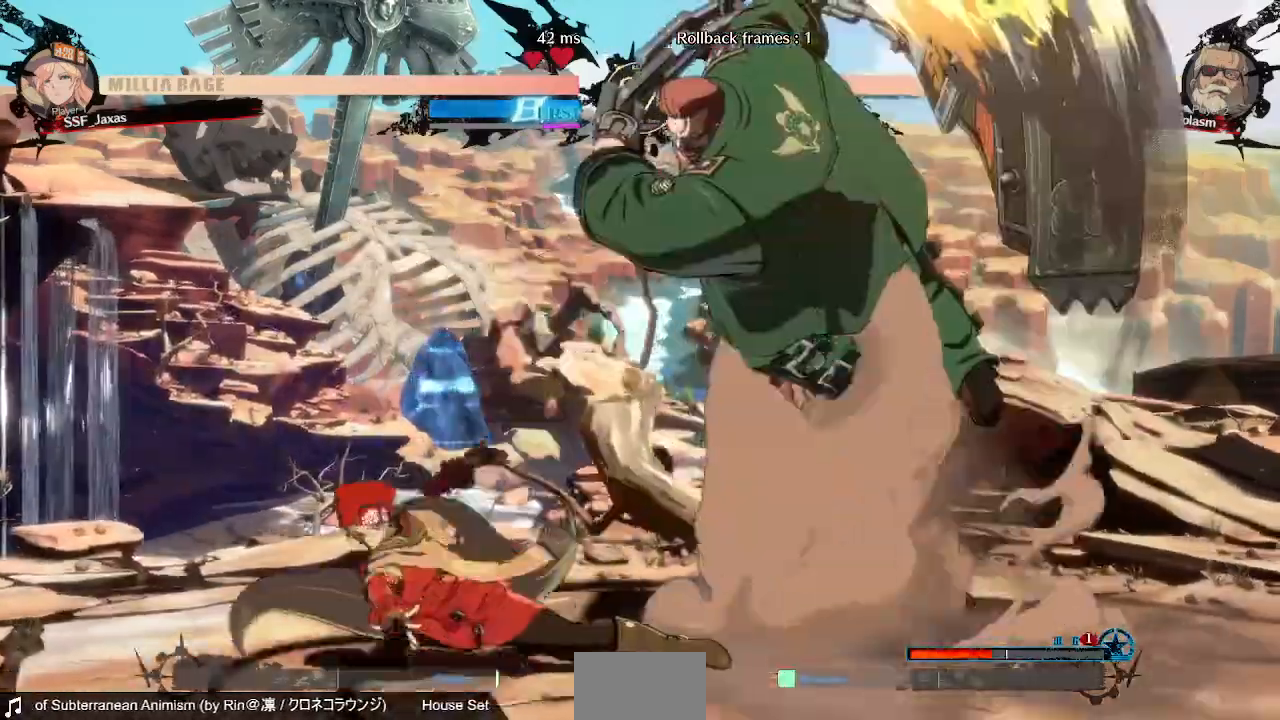
{"dt_ms": 480, "buttons": ["DPAD_LEFT"], "events": []}